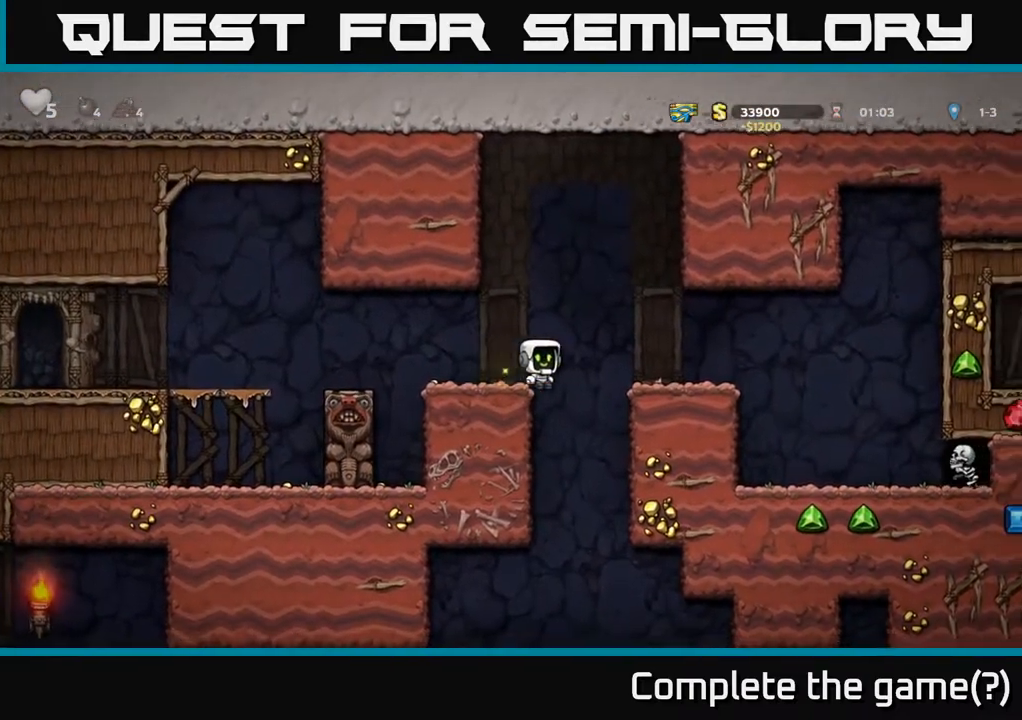
Gameplay with a controller (Xbox layout); each line is a JSON object with the inputs held at the frame after it. "events" lists button and stick changes between this image and that frame as [ms after this image, input, new state], when the widget could be followed in between. Not read: right_stick.
{"buttons": ["DPAD_LEFT"], "left_stick": "center", "events": [[67, "DPAD_RIGHT", "up"], [133, "DPAD_LEFT", "down"]]}
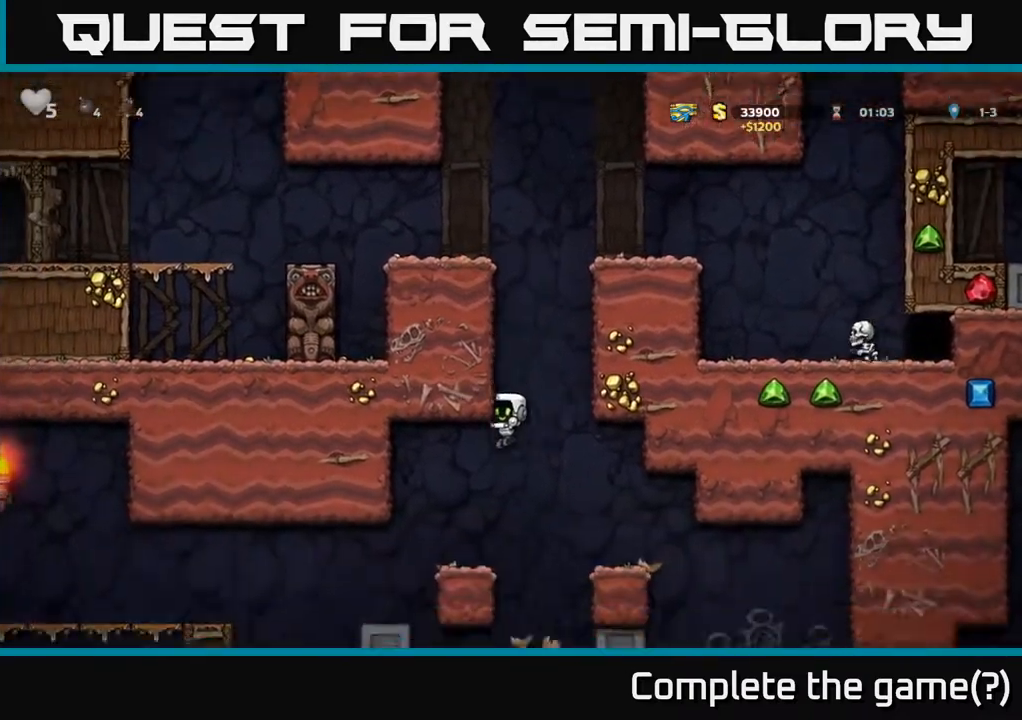
{"buttons": [], "left_stick": "center", "events": [[133, "DPAD_LEFT", "up"], [250, "DPAD_RIGHT", "down"], [317, "DPAD_RIGHT", "up"]]}
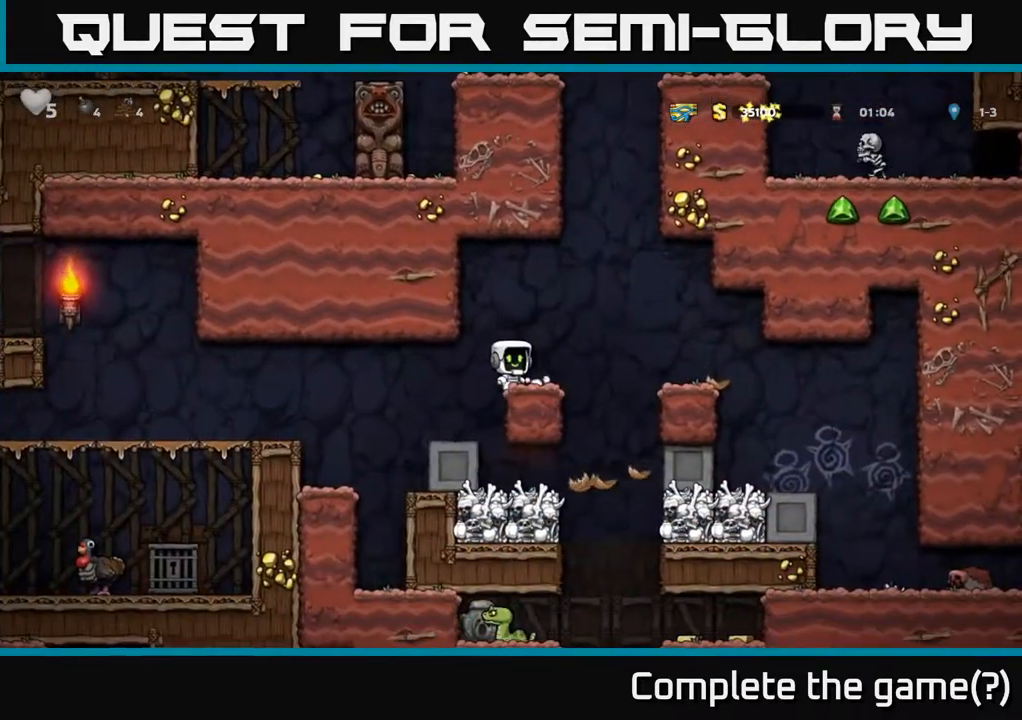
{"buttons": ["DPAD_LEFT"], "left_stick": "center", "events": [[83, "DPAD_RIGHT", "down"], [300, "DPAD_RIGHT", "up"], [367, "DPAD_LEFT", "down"]]}
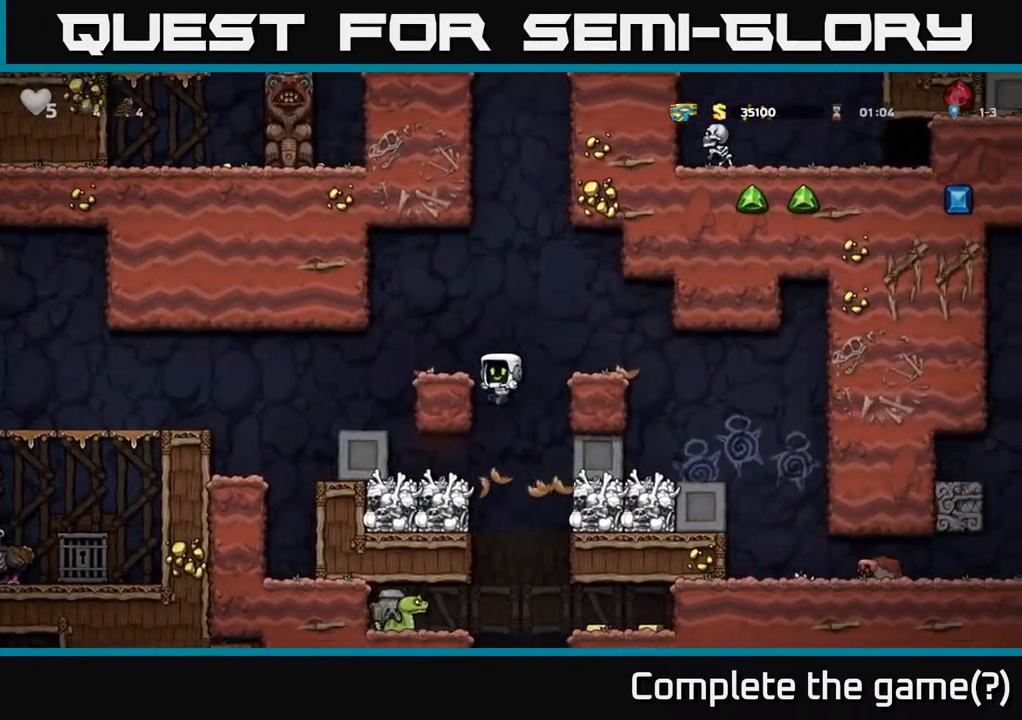
{"buttons": ["A", "DPAD_DOWN"], "left_stick": "center", "events": [[133, "DPAD_LEFT", "up"], [433, "DPAD_DOWN", "down"], [467, "A", "down"]]}
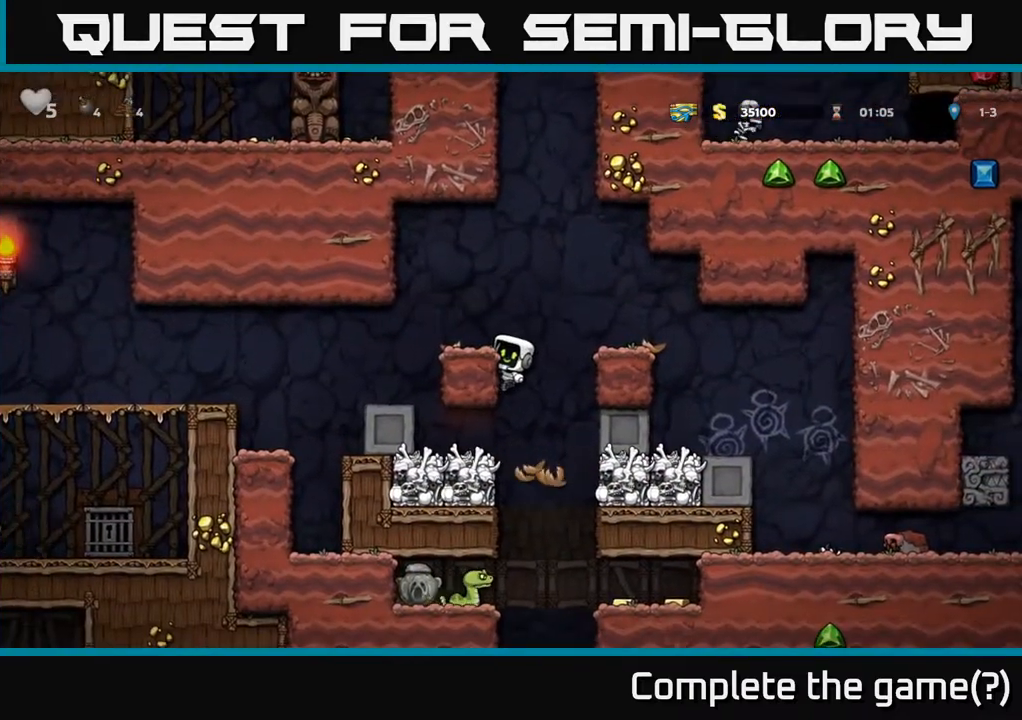
{"buttons": [], "left_stick": "center", "events": [[83, "A", "up"], [83, "DPAD_DOWN", "up"]]}
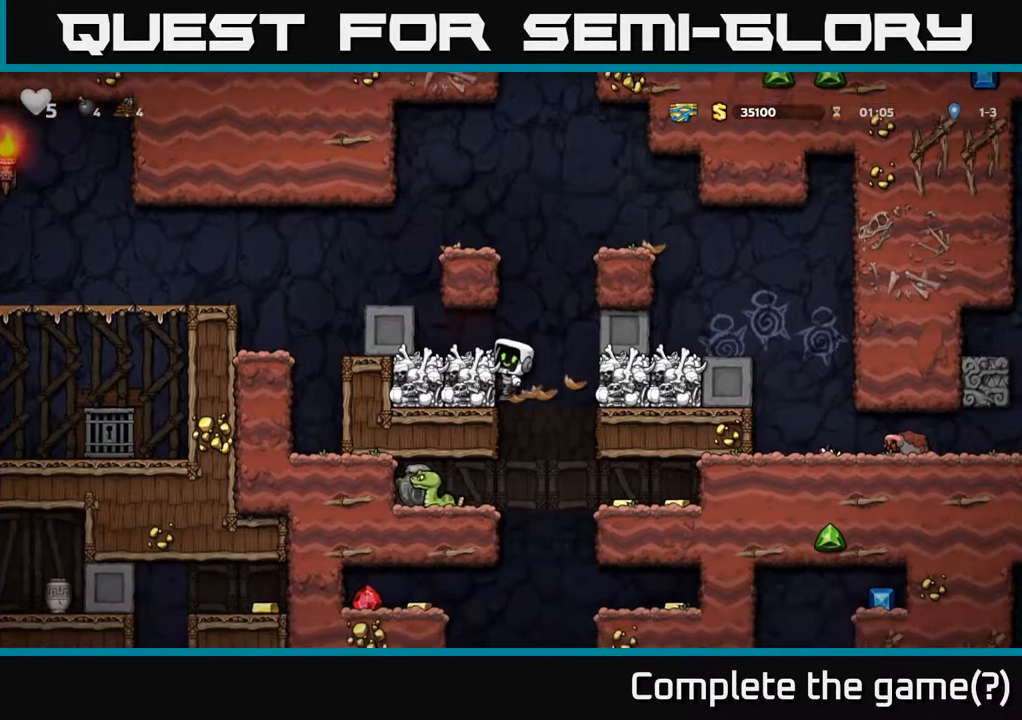
{"buttons": ["DPAD_RIGHT"], "left_stick": "center", "events": [[117, "DPAD_DOWN", "down"], [200, "A", "down"], [250, "DPAD_DOWN", "up"], [250, "DPAD_RIGHT", "down"], [283, "A", "up"]]}
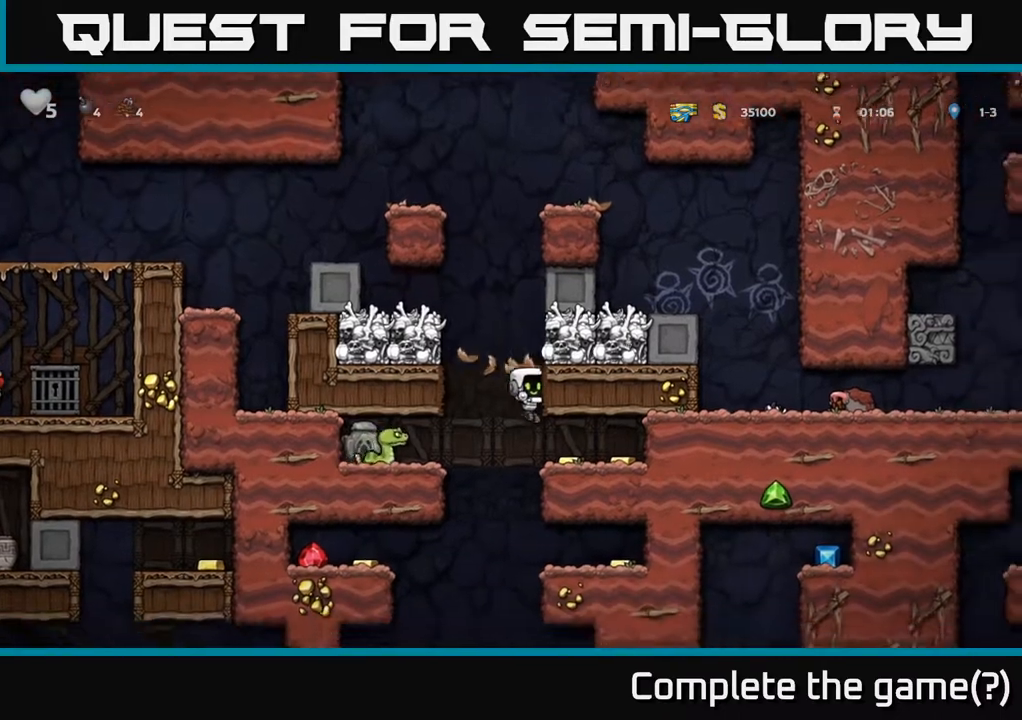
{"buttons": [], "left_stick": "center", "events": [[400, "DPAD_RIGHT", "up"]]}
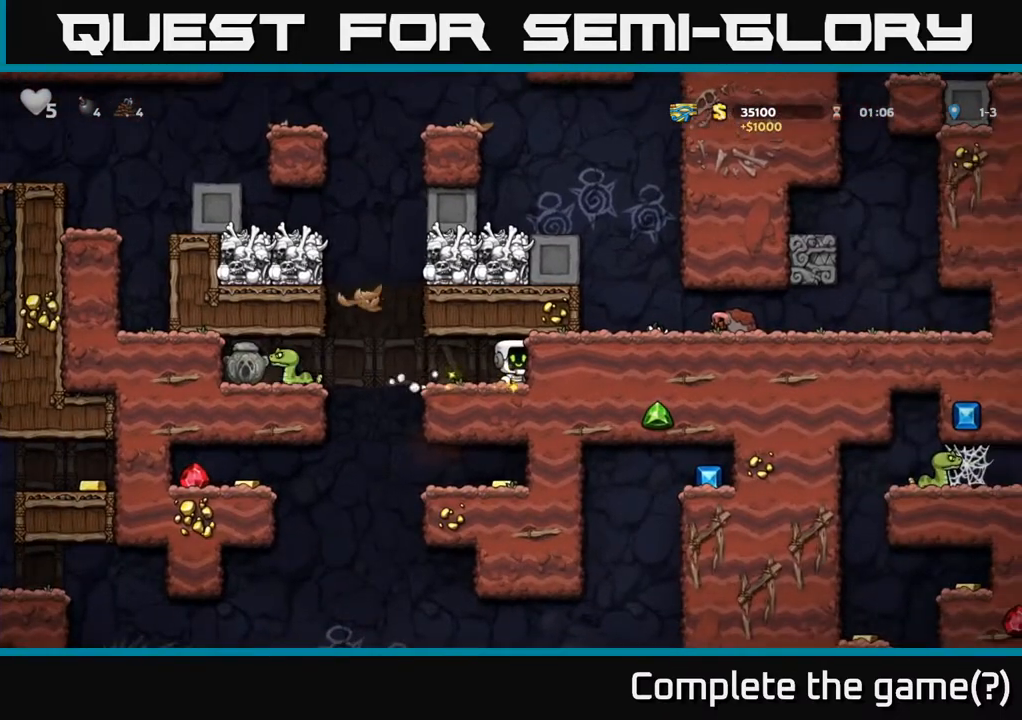
{"buttons": [], "left_stick": "center", "events": [[67, "DPAD_LEFT", "down"], [167, "DPAD_LEFT", "up"]]}
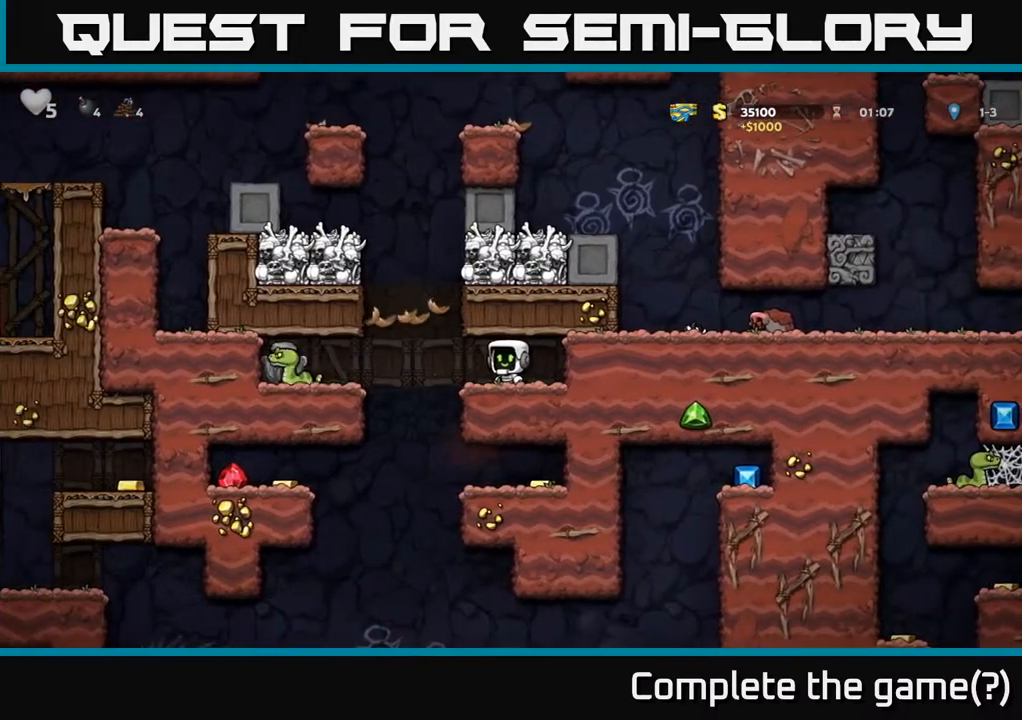
{"buttons": ["DPAD_LEFT"], "left_stick": "center", "events": [[467, "DPAD_LEFT", "down"]]}
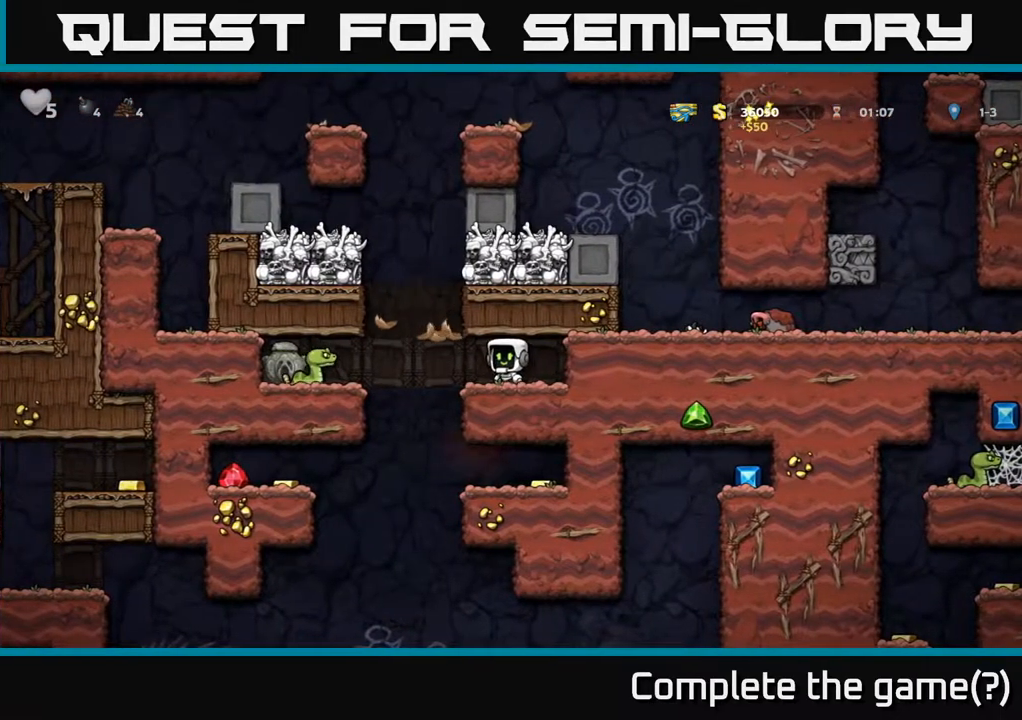
{"buttons": ["DPAD_LEFT"], "left_stick": "center", "events": [[17, "X", "down"], [100, "X", "up"]]}
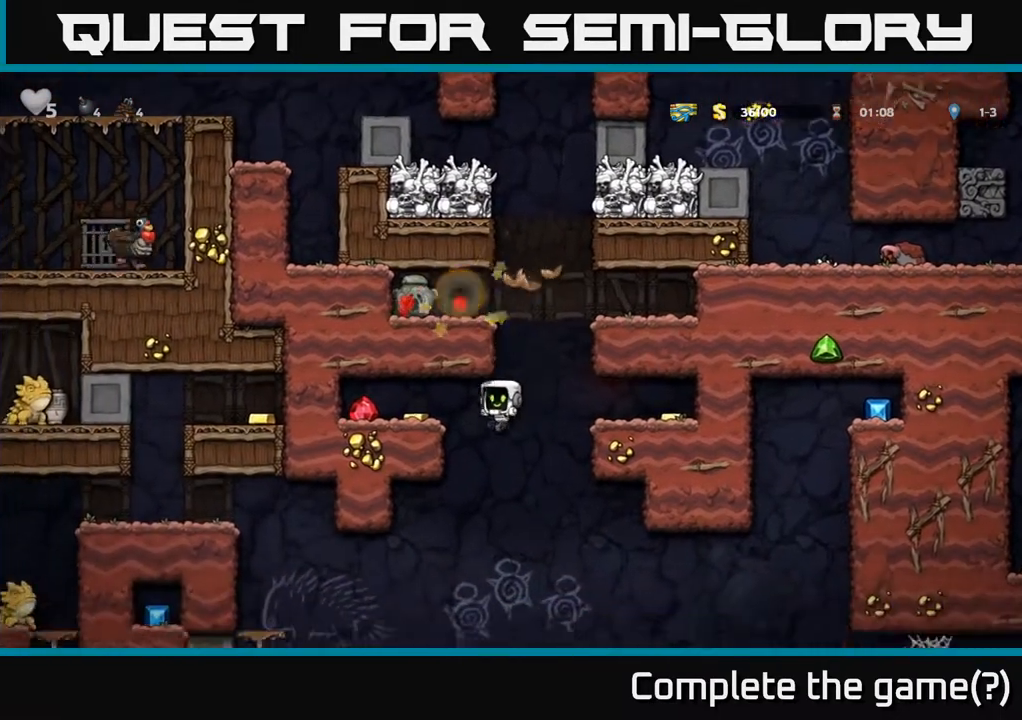
{"buttons": ["DPAD_LEFT"], "left_stick": "center", "events": [[17, "A", "down"], [167, "A", "up"], [200, "DPAD_LEFT", "up"], [217, "DPAD_RIGHT", "down"], [233, "A", "down"], [233, "DPAD_UP", "down"], [283, "DPAD_UP", "up"], [350, "DPAD_RIGHT", "up"], [367, "X", "down"], [400, "DPAD_LEFT", "down"], [433, "A", "up"], [467, "X", "up"]]}
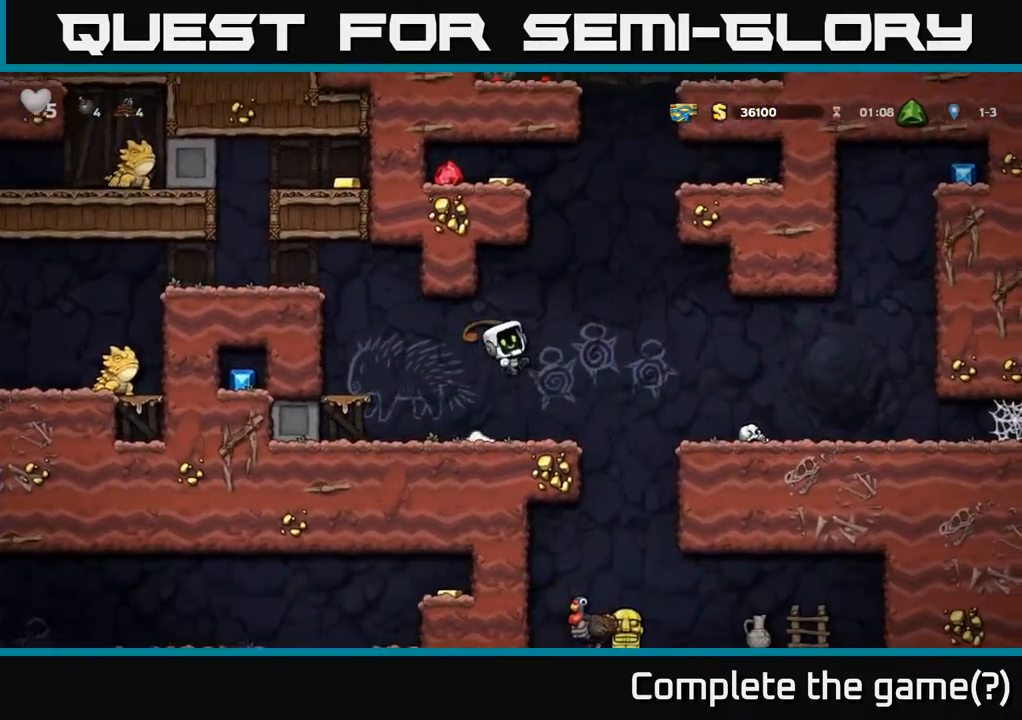
{"buttons": ["DPAD_RIGHT"], "left_stick": "center", "events": [[50, "DPAD_LEFT", "up"], [500, "DPAD_RIGHT", "down"]]}
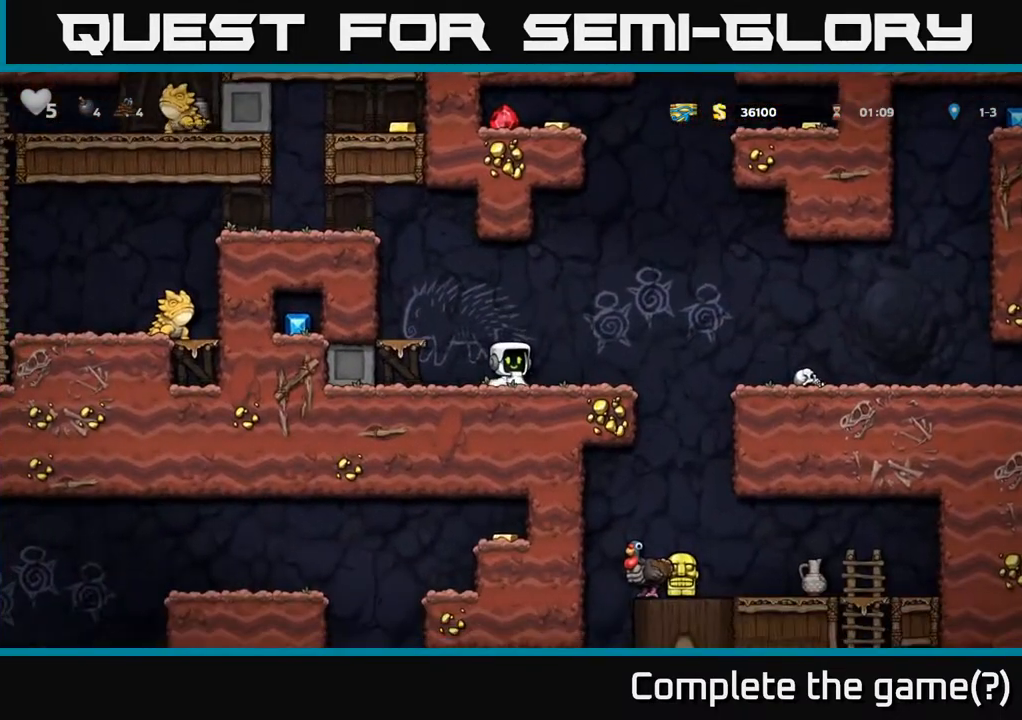
{"buttons": ["DPAD_RIGHT"], "left_stick": "center", "events": [[250, "A", "down"], [383, "A", "up"]]}
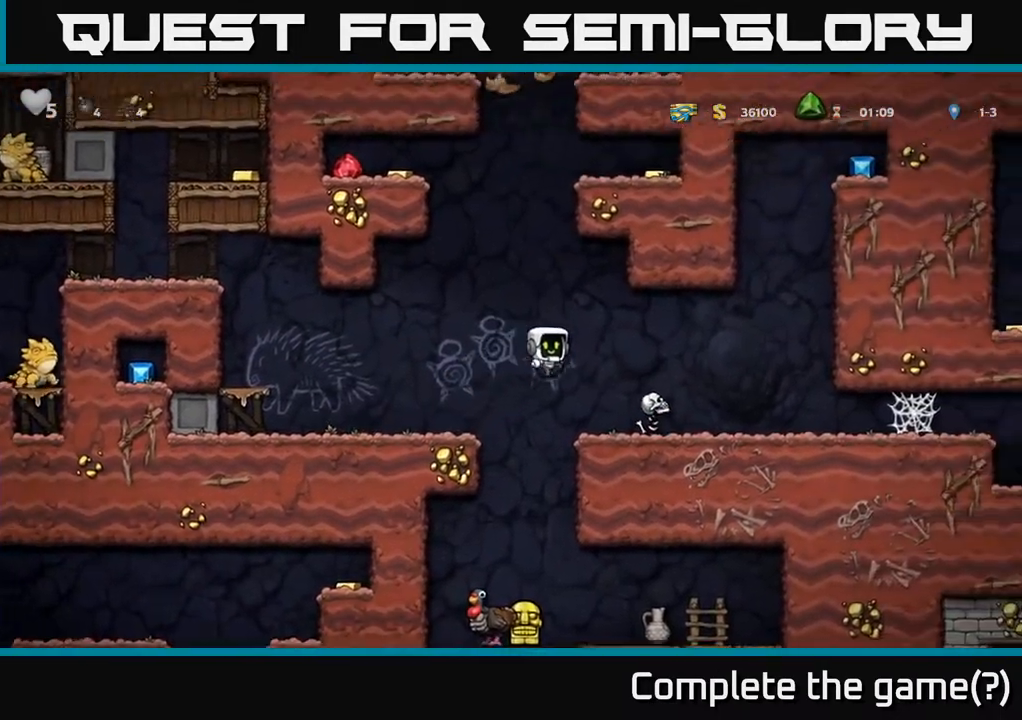
{"buttons": [], "left_stick": "center", "events": [[150, "DPAD_RIGHT", "up"], [250, "A", "down"], [350, "DPAD_LEFT", "down"], [400, "DPAD_LEFT", "up"], [450, "A", "up"]]}
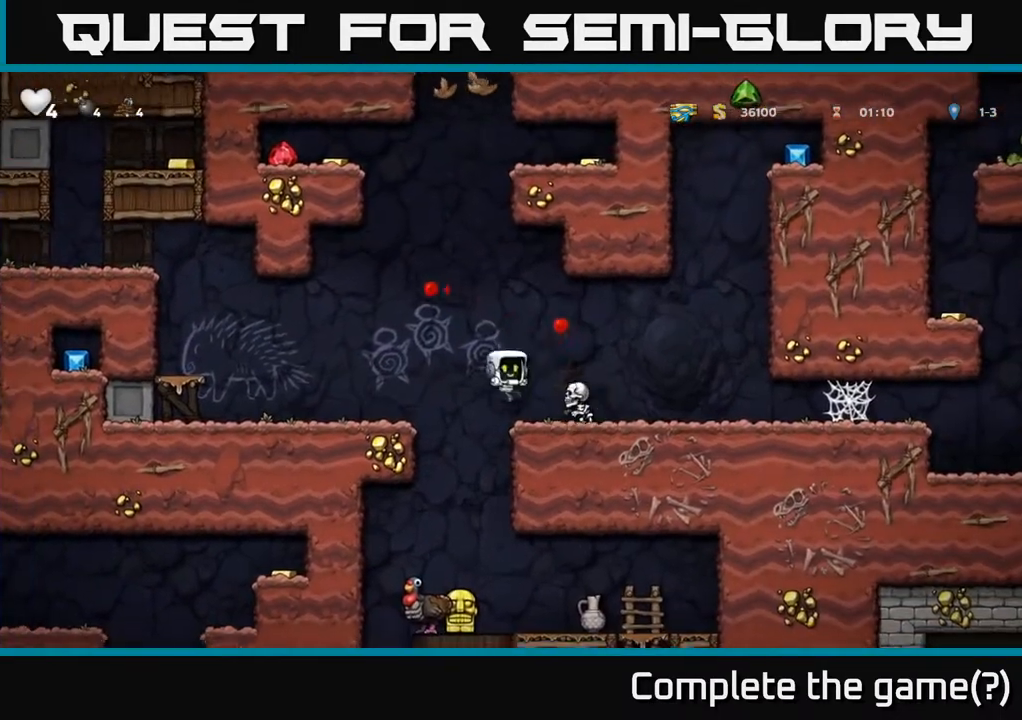
{"buttons": ["DPAD_LEFT"], "left_stick": "center", "events": [[33, "DPAD_RIGHT", "down"], [183, "DPAD_RIGHT", "up"], [217, "A", "down"], [383, "DPAD_RIGHT", "down"], [450, "DPAD_RIGHT", "up"], [467, "A", "up"], [500, "DPAD_LEFT", "down"]]}
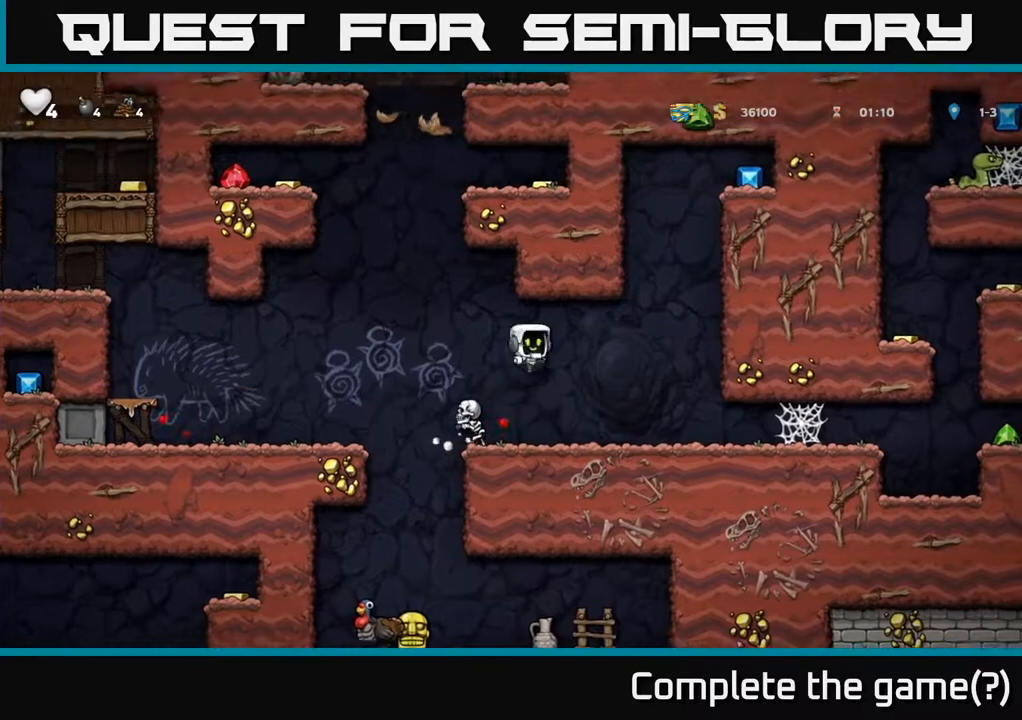
{"buttons": ["DPAD_RIGHT"], "left_stick": "center", "events": [[217, "DPAD_LEFT", "up"], [283, "A", "down"], [333, "DPAD_RIGHT", "down"], [483, "A", "up"]]}
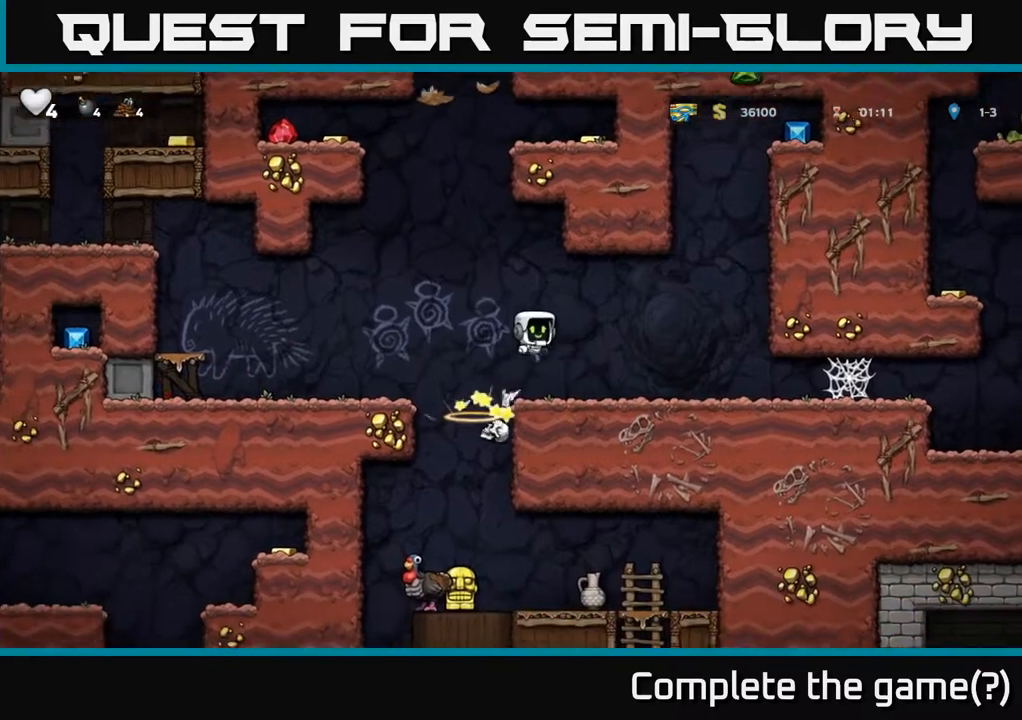
{"buttons": [], "left_stick": "center", "events": [[67, "A", "down"], [233, "DPAD_RIGHT", "up"], [250, "A", "up"]]}
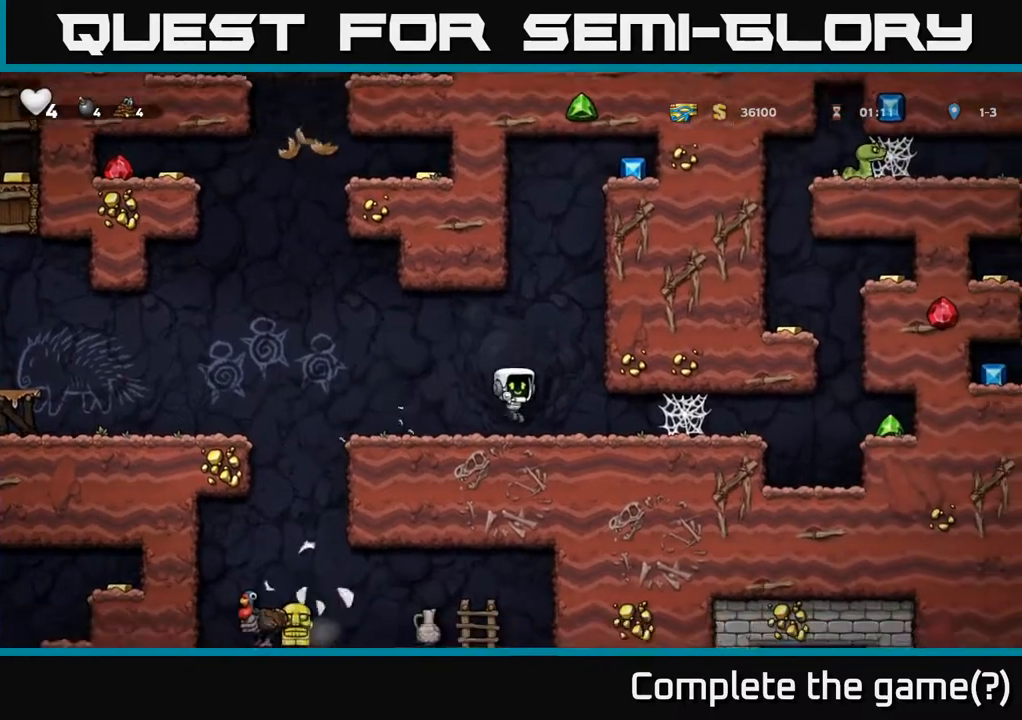
{"buttons": ["DPAD_RIGHT"], "left_stick": "center", "events": [[200, "DPAD_RIGHT", "down"]]}
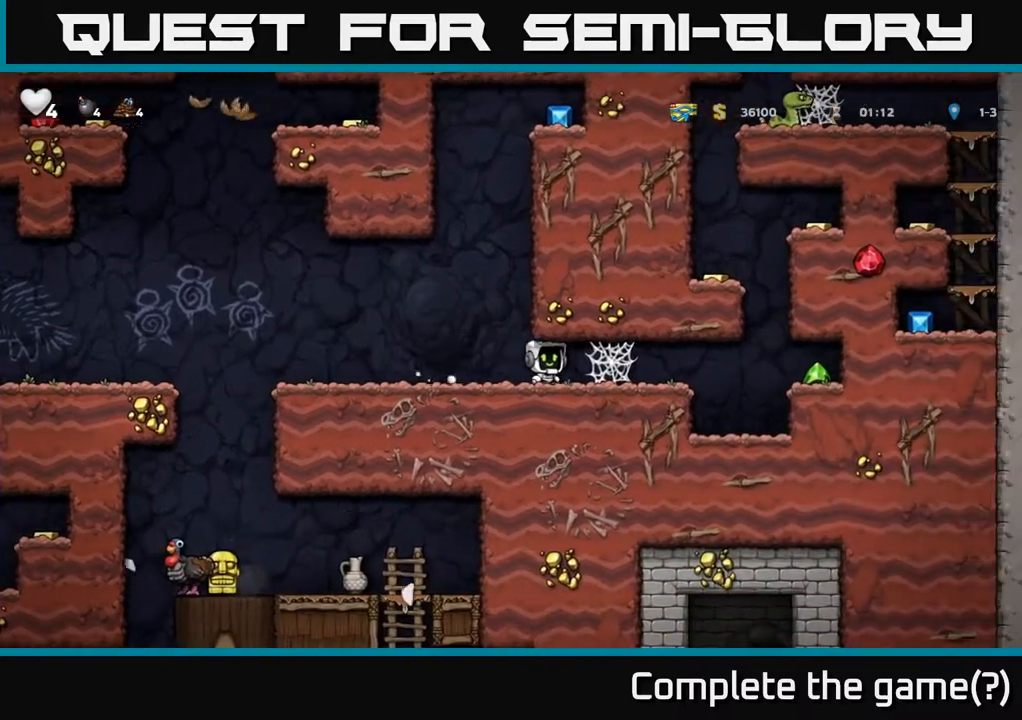
{"buttons": ["DPAD_RIGHT"], "left_stick": "center", "events": [[50, "A", "down"], [100, "A", "up"], [200, "A", "down"], [250, "A", "up"], [333, "A", "down"], [400, "A", "up"]]}
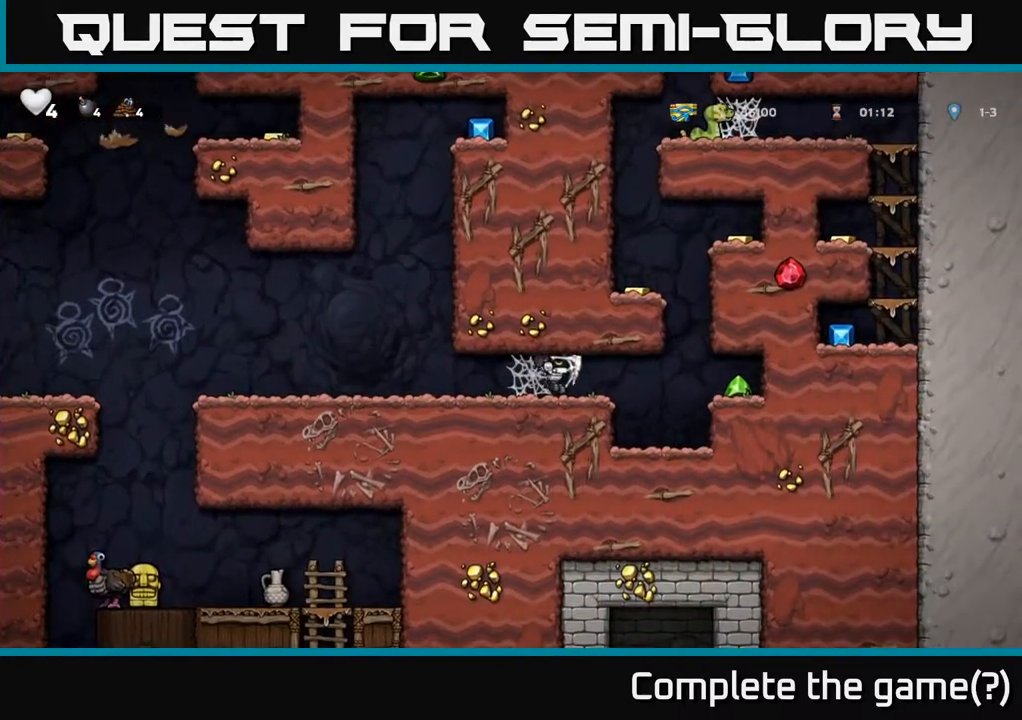
{"buttons": ["DPAD_RIGHT"], "left_stick": "center", "events": [[317, "A", "down"], [400, "A", "up"]]}
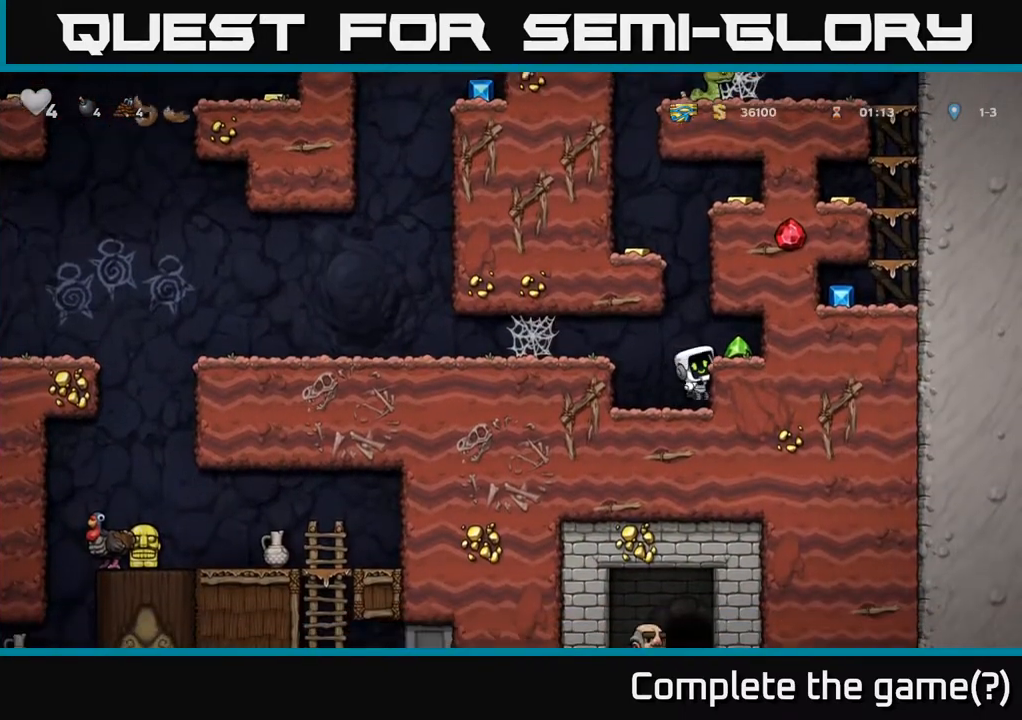
{"buttons": ["DPAD_LEFT"], "left_stick": "center", "events": [[150, "A", "down"], [250, "A", "up"], [450, "DPAD_RIGHT", "up"], [500, "DPAD_LEFT", "down"]]}
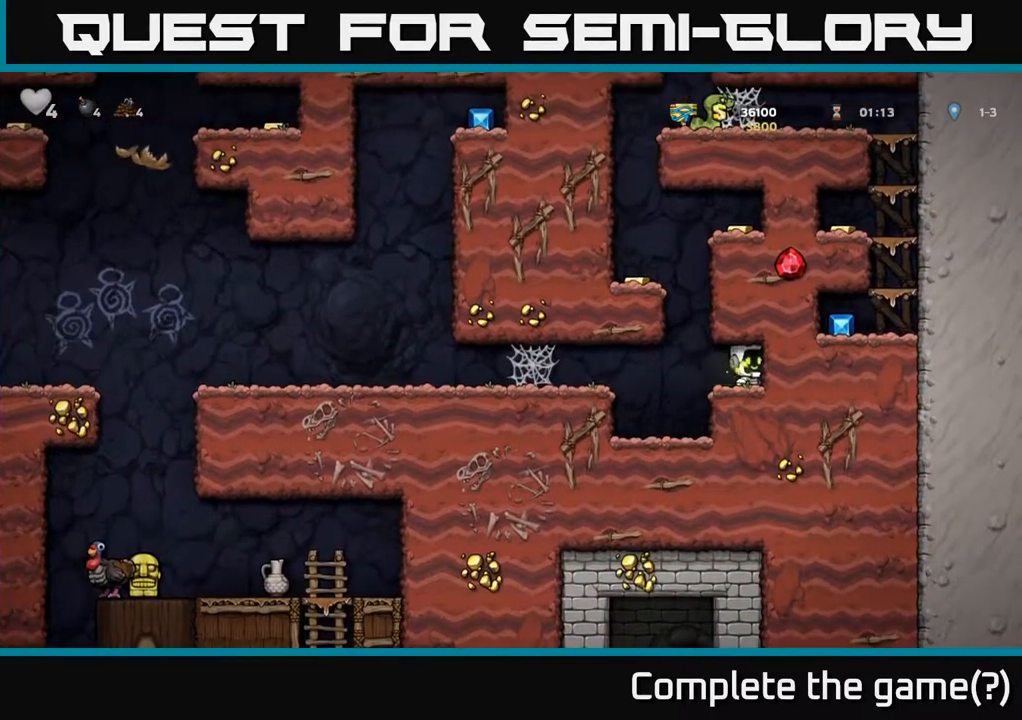
{"buttons": ["DPAD_LEFT"], "left_stick": "center", "events": [[150, "A", "down"], [183, "DPAD_LEFT", "up"], [400, "DPAD_LEFT", "down"], [433, "A", "up"]]}
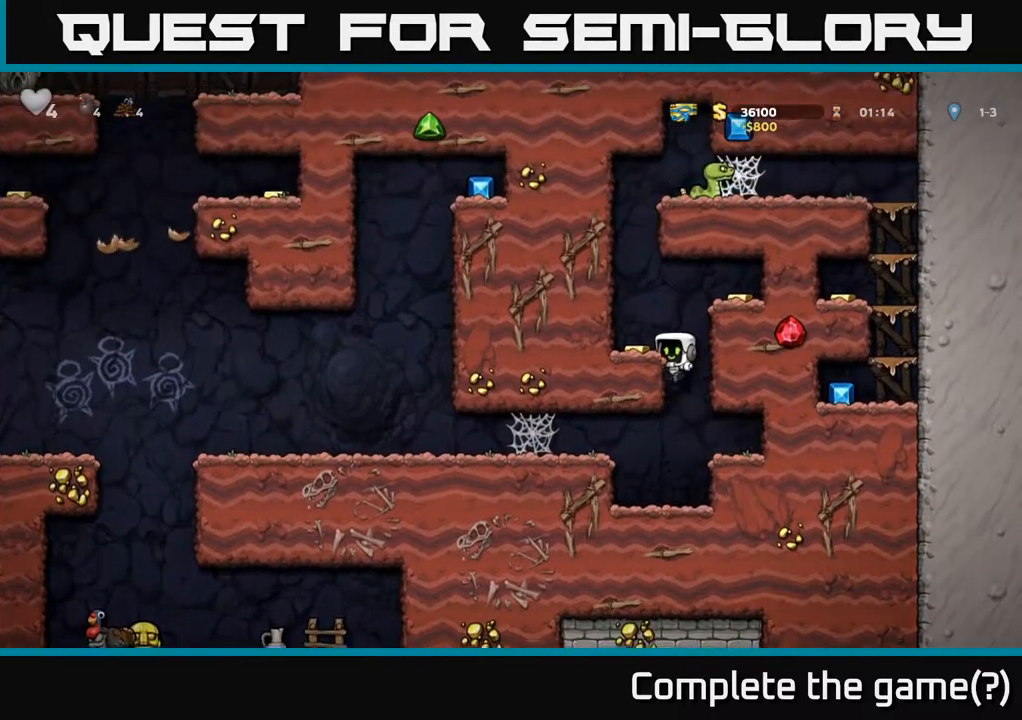
{"buttons": [], "left_stick": "center", "events": [[117, "A", "down"], [217, "A", "up"], [267, "DPAD_LEFT", "up"]]}
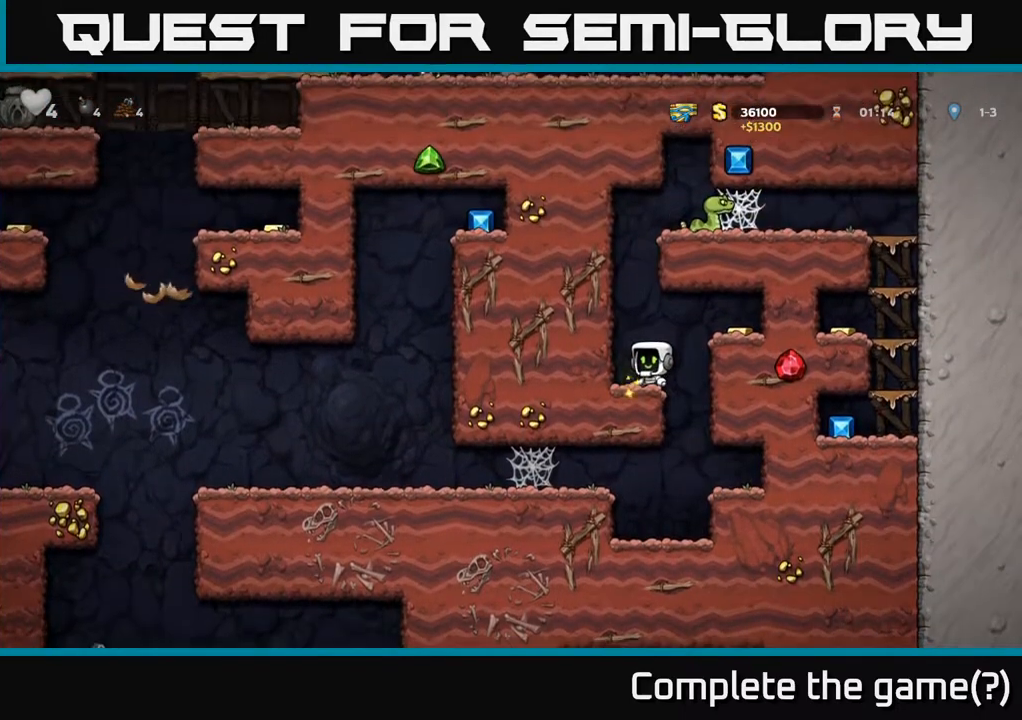
{"buttons": ["DPAD_LEFT"], "left_stick": "center", "events": [[83, "DPAD_RIGHT", "down"], [100, "A", "down"], [300, "A", "up"], [433, "DPAD_RIGHT", "up"], [483, "DPAD_LEFT", "down"]]}
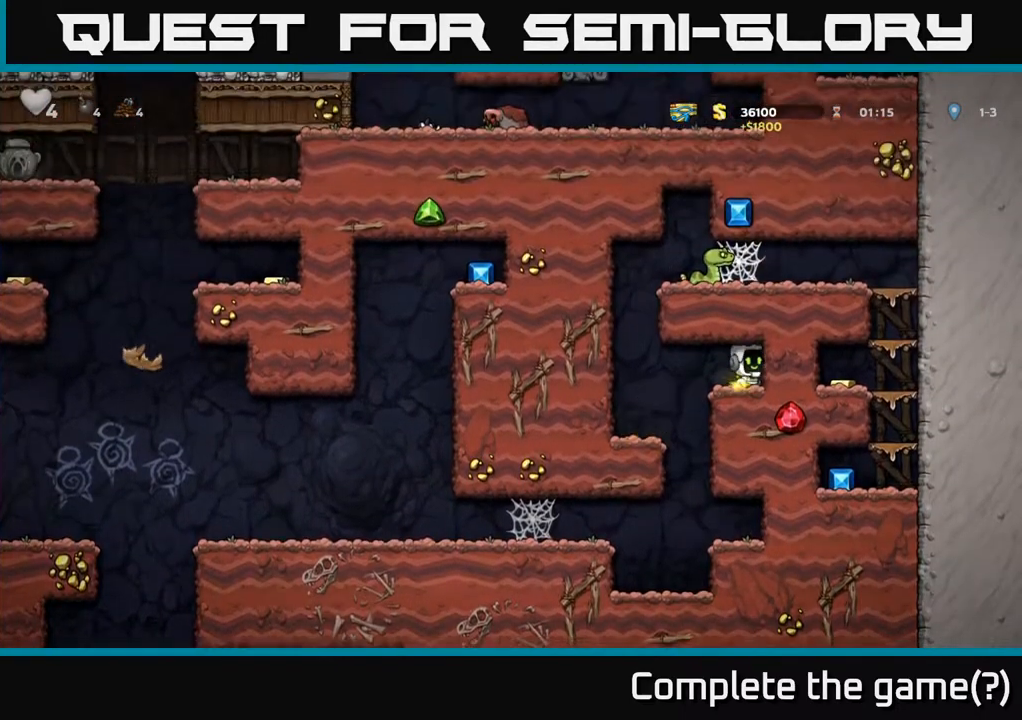
{"buttons": ["DPAD_RIGHT"], "left_stick": "center", "events": [[183, "DPAD_LEFT", "up"], [433, "DPAD_RIGHT", "down"]]}
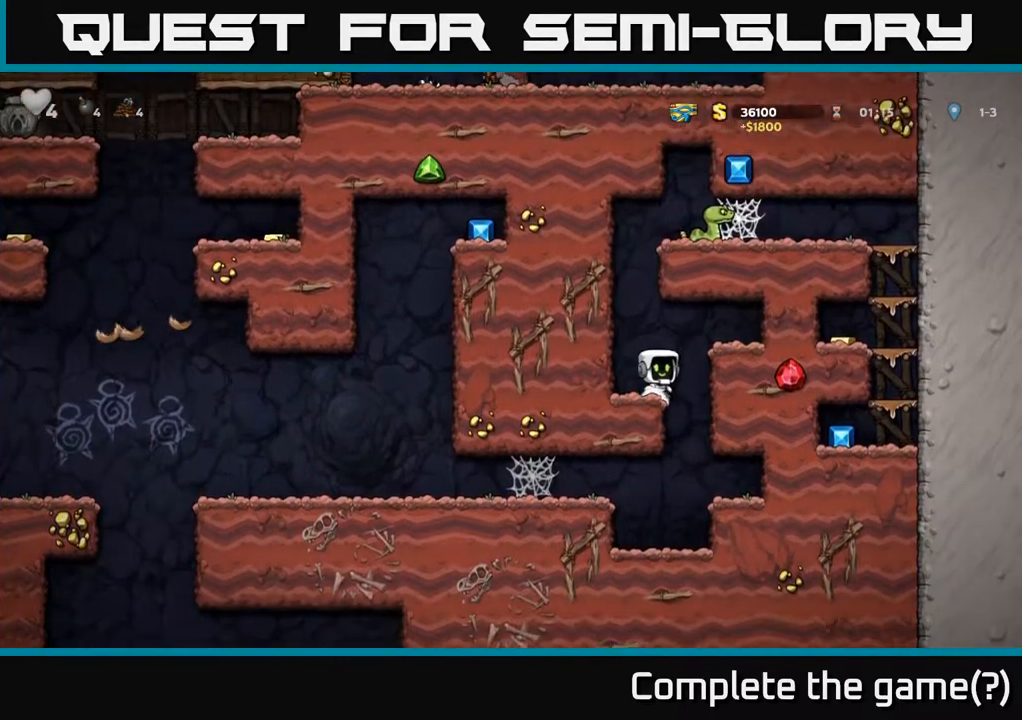
{"buttons": ["DPAD_RIGHT"], "left_stick": "center", "events": [[117, "DPAD_RIGHT", "up"], [333, "DPAD_RIGHT", "down"]]}
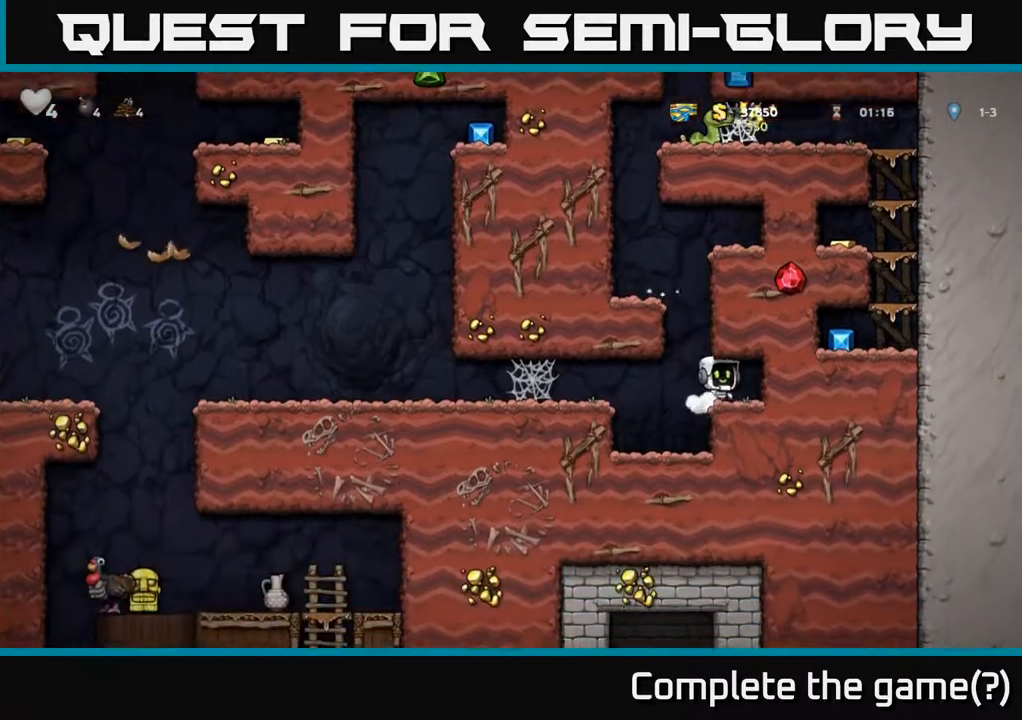
{"buttons": ["DPAD_LEFT"], "left_stick": "center", "events": [[67, "DPAD_RIGHT", "up"], [100, "DPAD_LEFT", "down"]]}
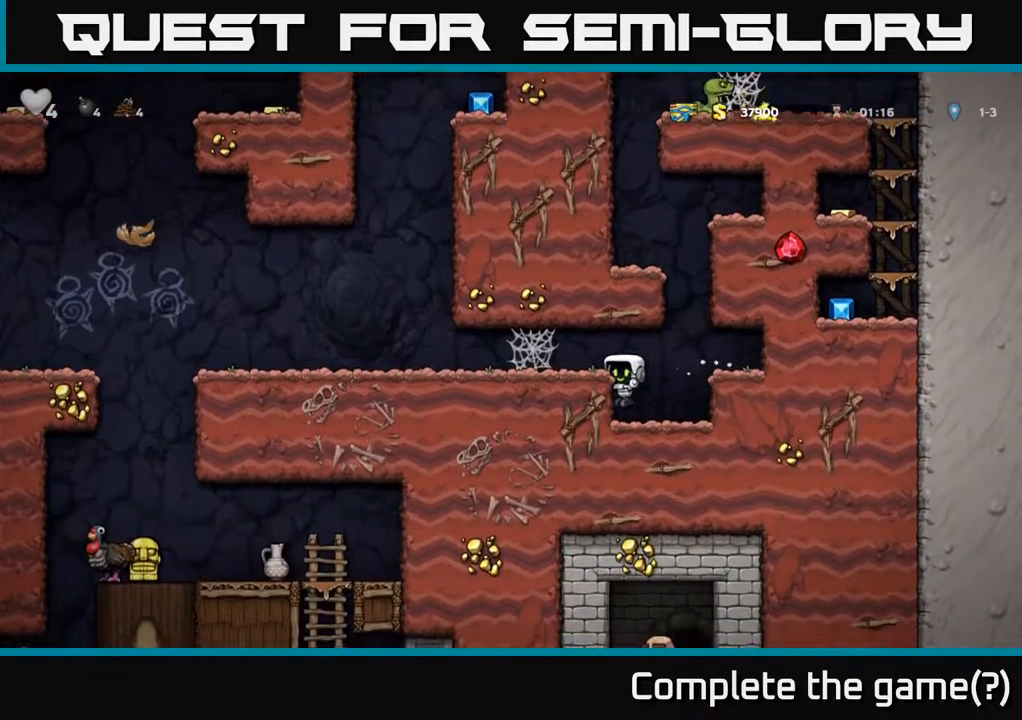
{"buttons": ["A", "DPAD_LEFT"], "left_stick": "center", "events": [[50, "A", "down"], [183, "A", "up"], [333, "A", "down"], [400, "A", "up"], [483, "A", "down"]]}
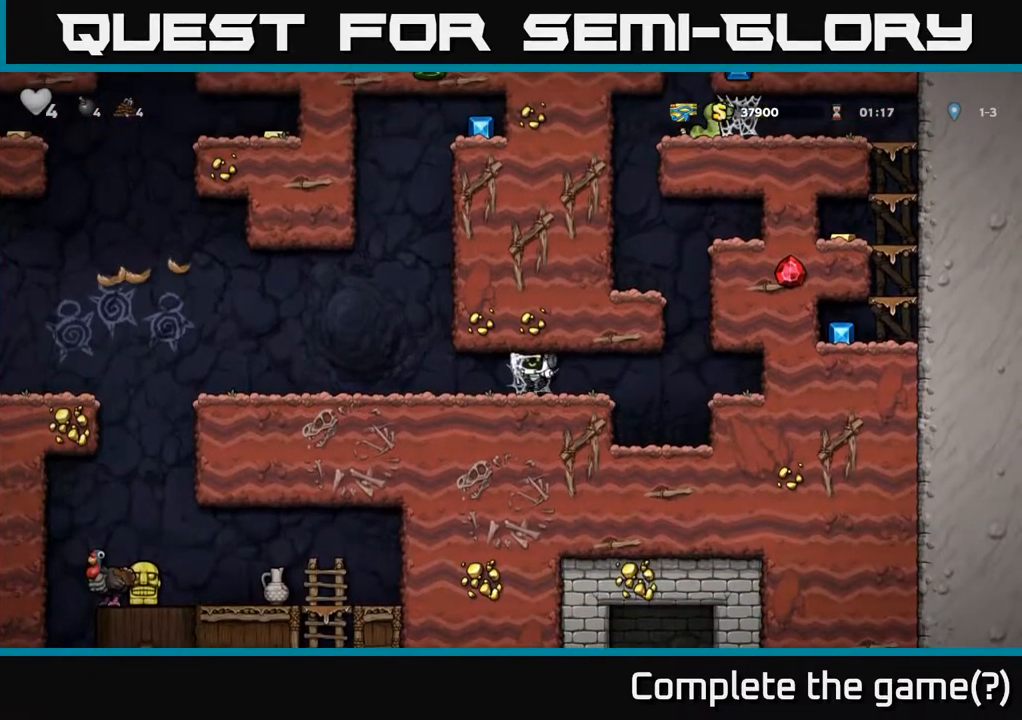
{"buttons": ["DPAD_LEFT"], "left_stick": "center", "events": [[50, "A", "up"], [133, "A", "down"], [200, "A", "up"], [283, "A", "down"], [383, "A", "up"]]}